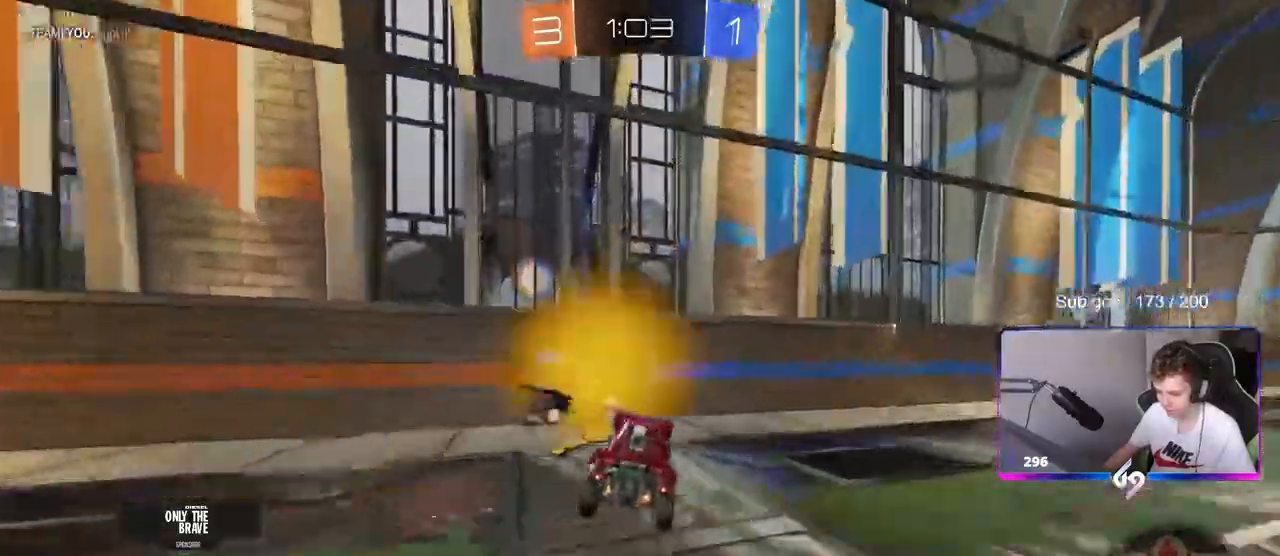
Gameplay with keyboard and mouse; each line is a JSON object with the keys and mouse buttons held at the frame after it. "events" lists presses ("down") and releases ("up") of "1", "2", "3", "4", "5", "a", "alt", "c", "caps_lock", "ctrl", "d", "e", "f", "g", "q", "r", "s", "shift", "space", "t", "tab", "v", "w", "x", "z", "mouse_left", "mouse_wheel" and "mouse_right" between this image and that frame as [ms after this image, input, new state], when the widget could be followed in between. "mouse_left", "mouse_wheel", "mouse_right" = the "left", "wheel", "right" buttons of the "mouse" list. No other keys are recorded. "wheel" means that the mouse wheel is clicked or scrolled. "mouse_move" is the direction in which the mouse moves at that frame (one of eight, or "still"), when it could be read.
{"keys": ["a", "w"], "mouse": [], "mouse_move": "still", "events": [[83, "a", "down"], [183, "space", "down"], [233, "shift", "down"], [317, "shift", "up"], [317, "space", "up"]]}
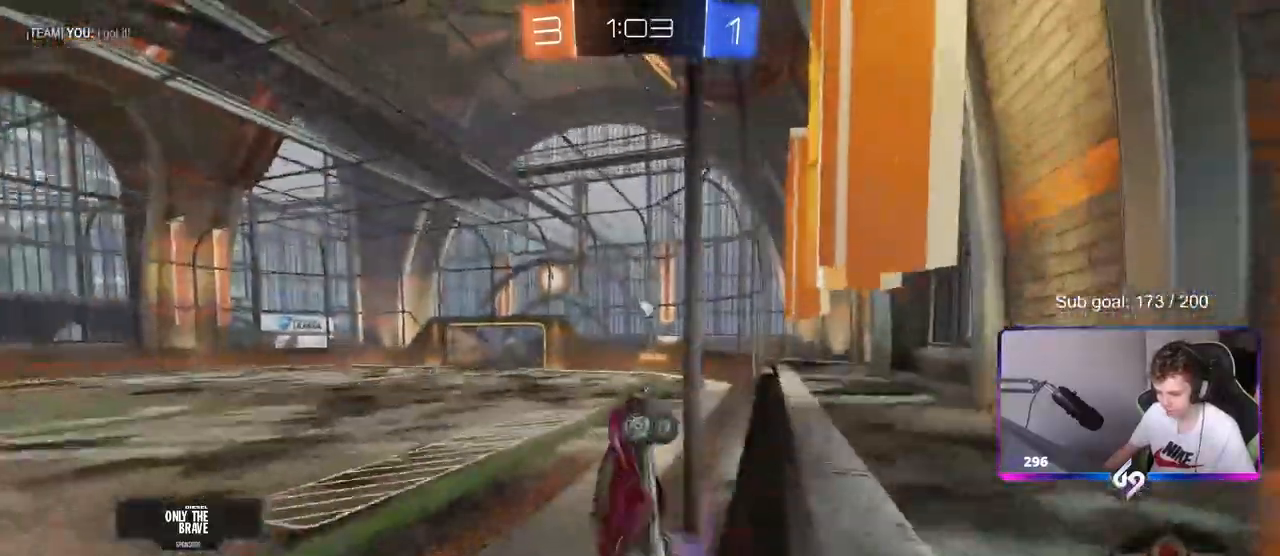
{"keys": ["a", "w"], "mouse": [], "mouse_move": "still", "events": []}
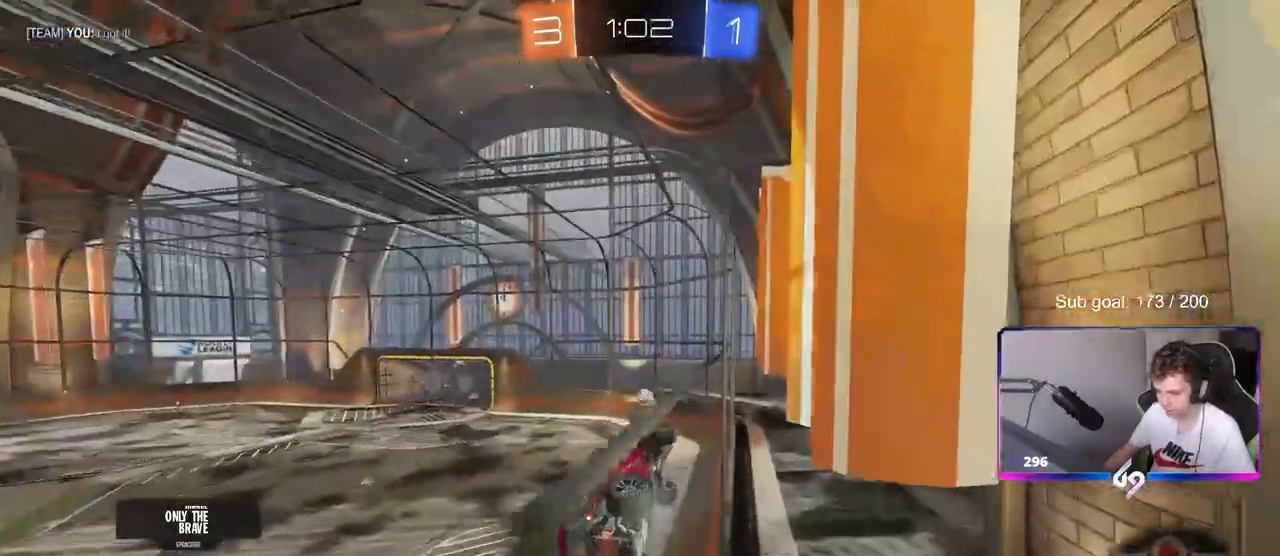
{"keys": ["w"], "mouse": ["left"], "mouse_move": "still", "events": [[200, "a", "up"], [350, "a", "down"], [450, "mouse_left", "down"], [500, "a", "up"]]}
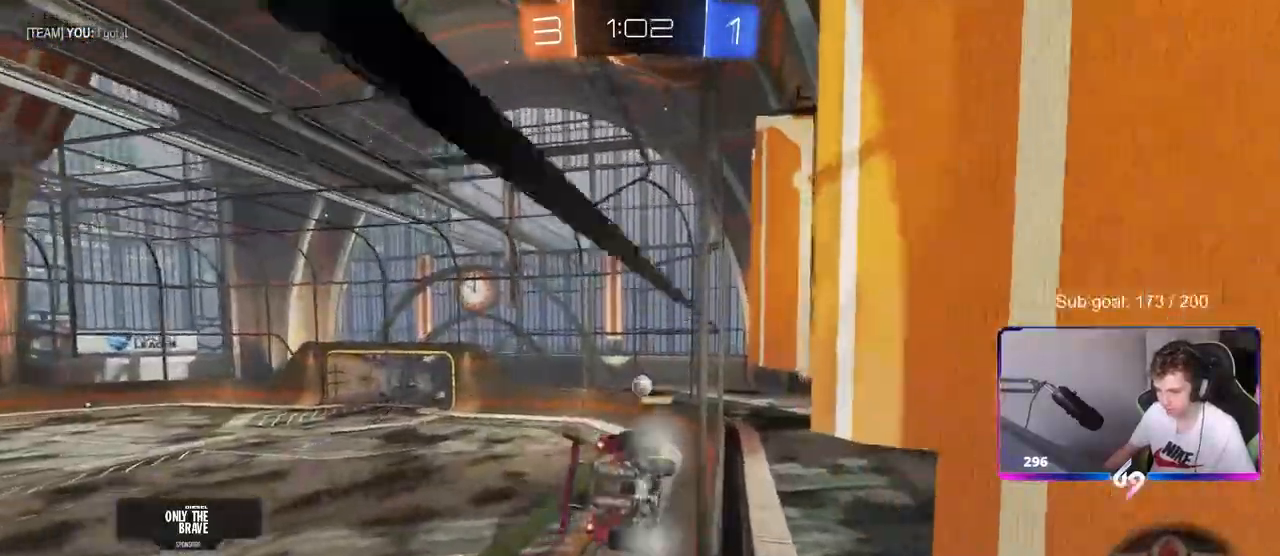
{"keys": ["a"], "mouse": [], "mouse_move": "still", "events": [[50, "d", "down"], [50, "mouse_right", "down"], [50, "w", "up"], [133, "shift", "down"], [233, "s", "down"], [283, "mouse_left", "up"], [283, "mouse_right", "up"], [317, "shift", "up"], [417, "a", "down"], [417, "d", "up"], [500, "s", "up"]]}
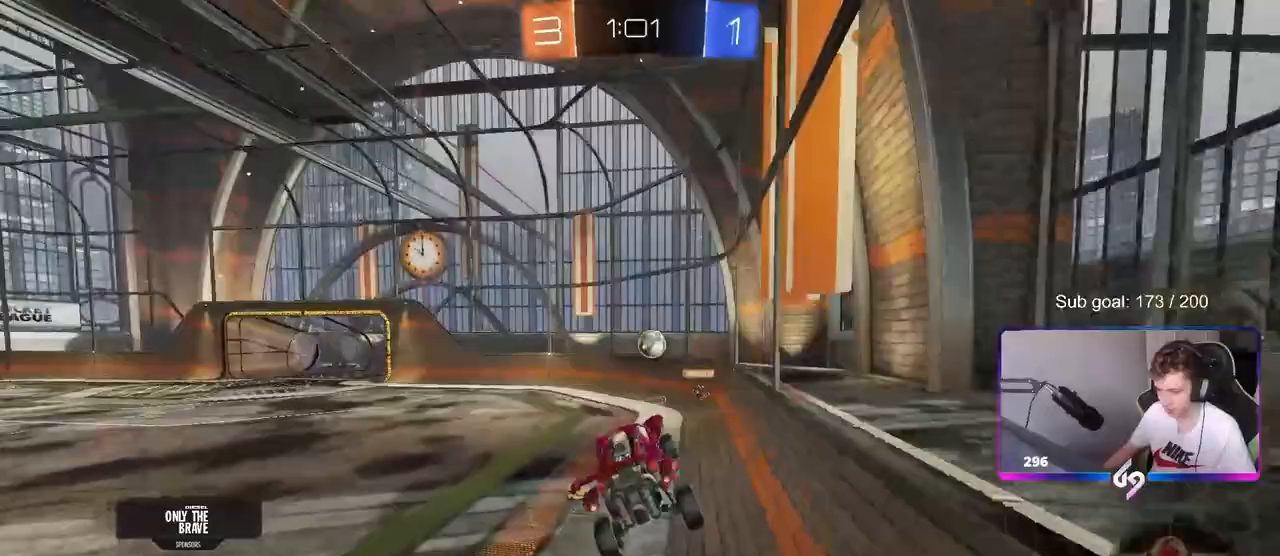
{"keys": ["a", "shift", "w"], "mouse": ["right"], "mouse_move": "still", "events": [[50, "a", "up"], [200, "w", "down"], [250, "mouse_right", "down"], [333, "d", "down"], [333, "mouse_right", "up"], [383, "shift", "down"], [433, "a", "down"], [433, "d", "up"], [433, "mouse_right", "down"]]}
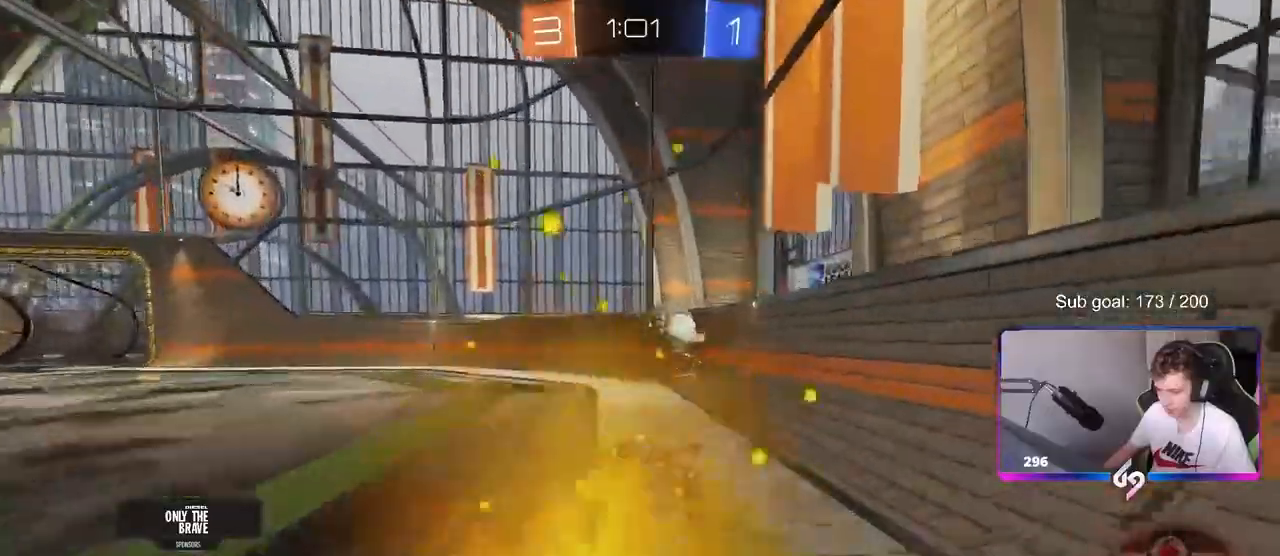
{"keys": ["a", "shift"], "mouse": [], "mouse_move": "still", "events": [[17, "mouse_right", "up"], [67, "mouse_right", "down"], [117, "s", "down"], [117, "w", "up"], [217, "mouse_right", "up"], [350, "s", "up"]]}
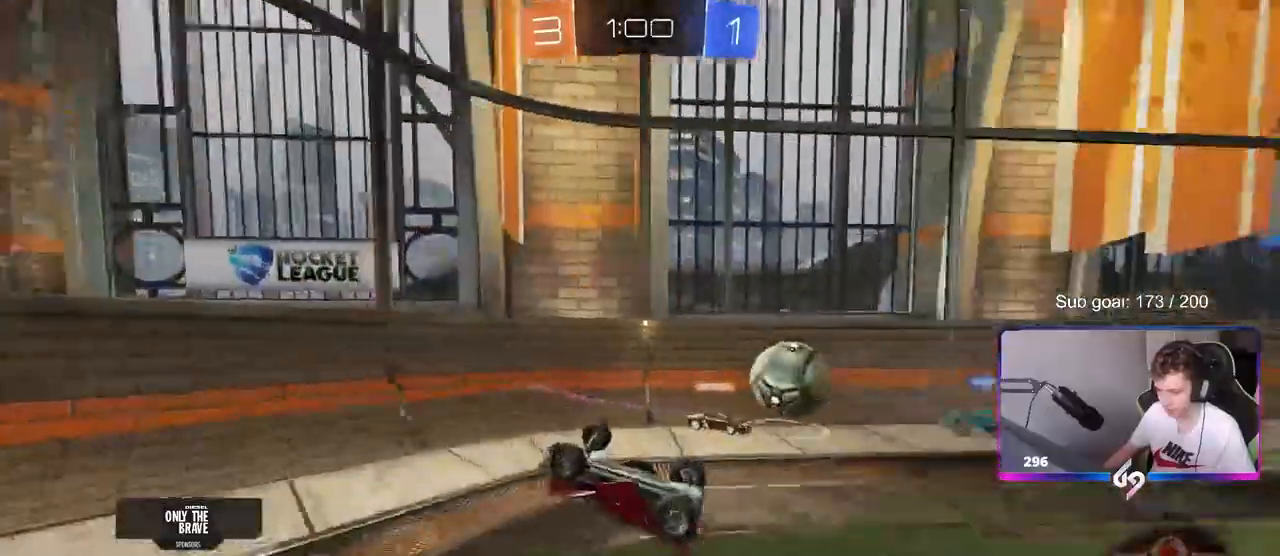
{"keys": [], "mouse": [], "mouse_move": "still", "events": [[33, "s", "down"], [167, "s", "up"], [167, "shift", "up"], [317, "a", "up"]]}
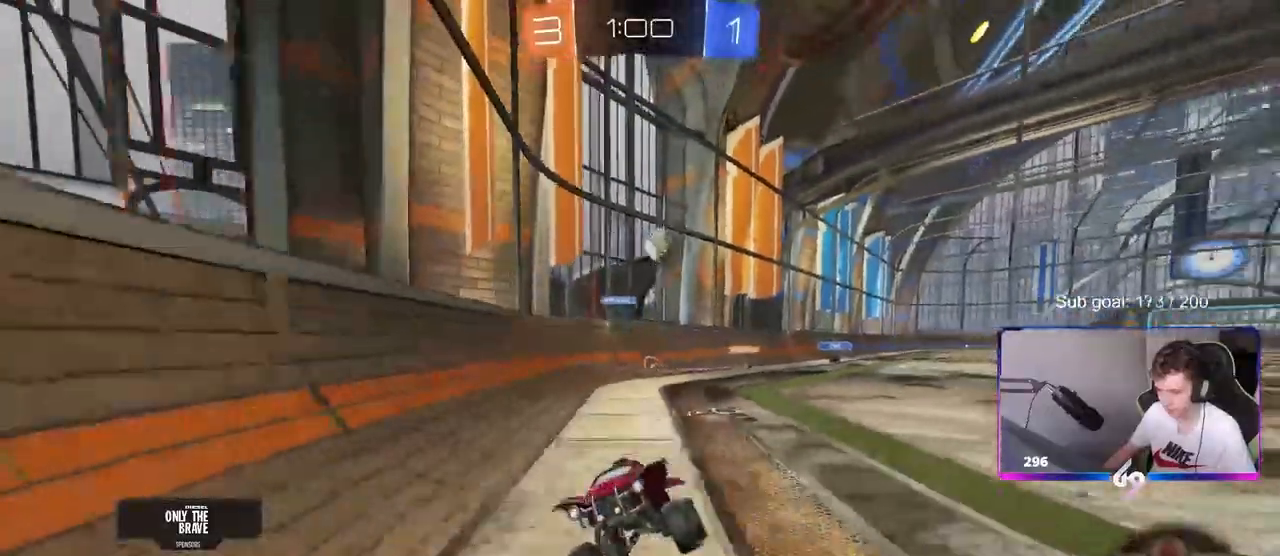
{"keys": ["d", "w"], "mouse": [], "mouse_move": "still", "events": [[100, "w", "down"], [150, "d", "down"]]}
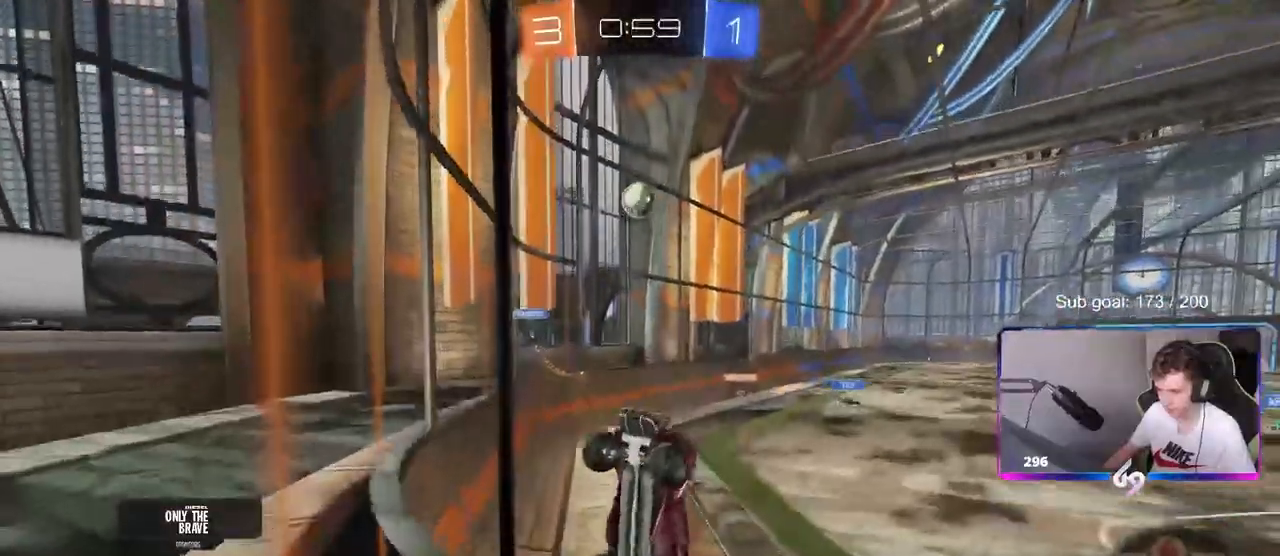
{"keys": ["w"], "mouse": [], "mouse_move": "still", "events": [[167, "d", "up"]]}
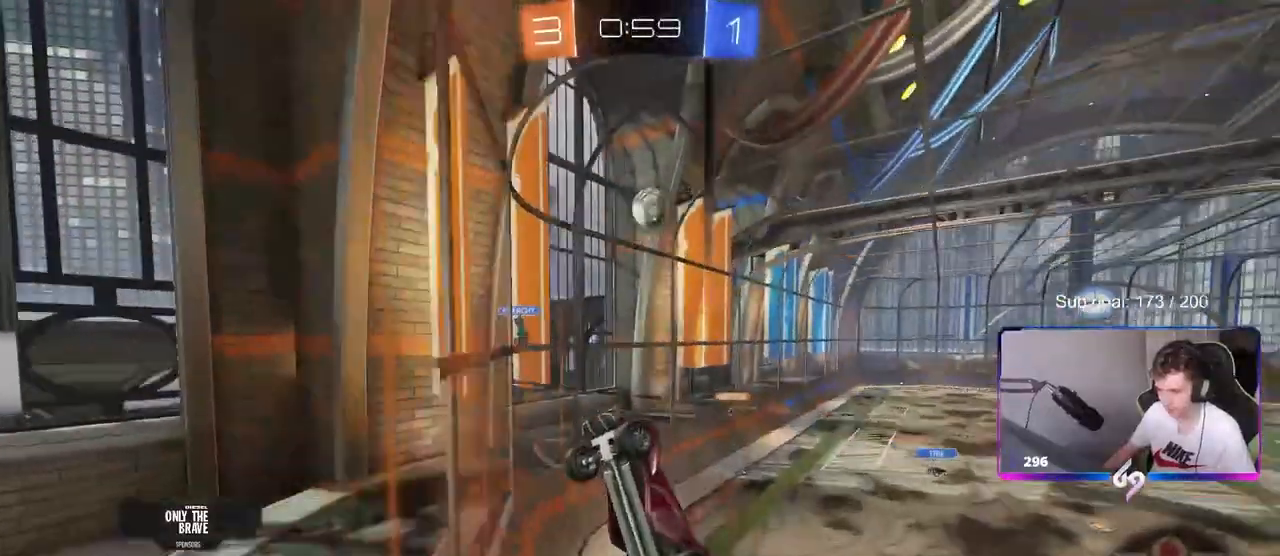
{"keys": ["a", "w"], "mouse": [], "mouse_move": "still", "events": [[33, "a", "down"]]}
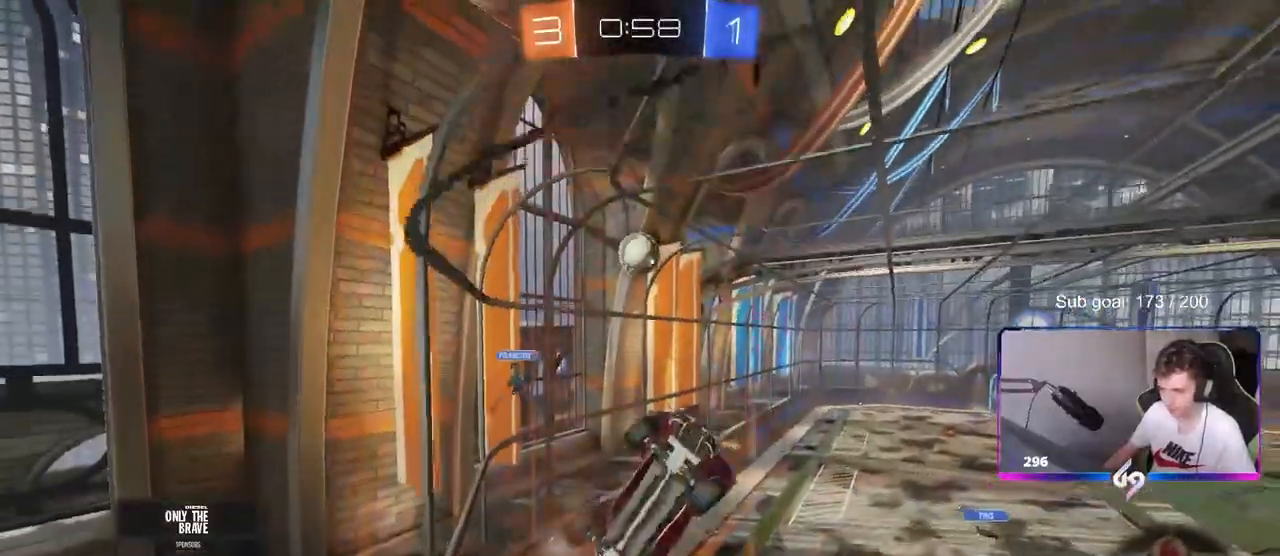
{"keys": [], "mouse": [], "mouse_move": "still", "events": [[150, "w", "up"], [233, "s", "down"], [383, "a", "up"], [383, "s", "up"]]}
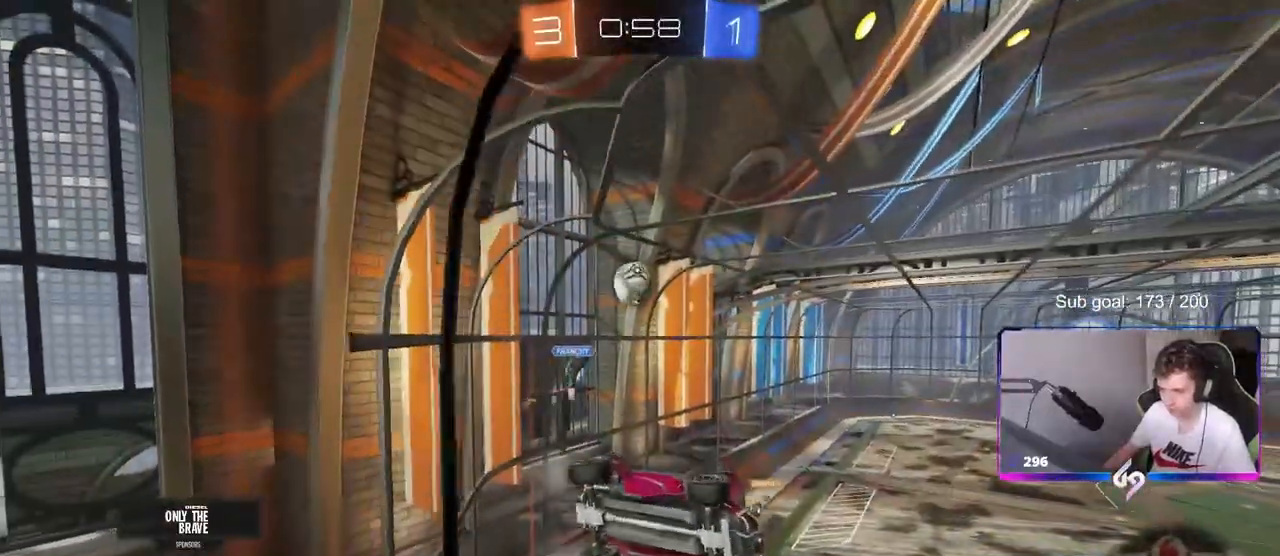
{"keys": ["w"], "mouse": [], "mouse_move": "still", "events": [[67, "d", "down"], [117, "w", "down"], [250, "d", "up"]]}
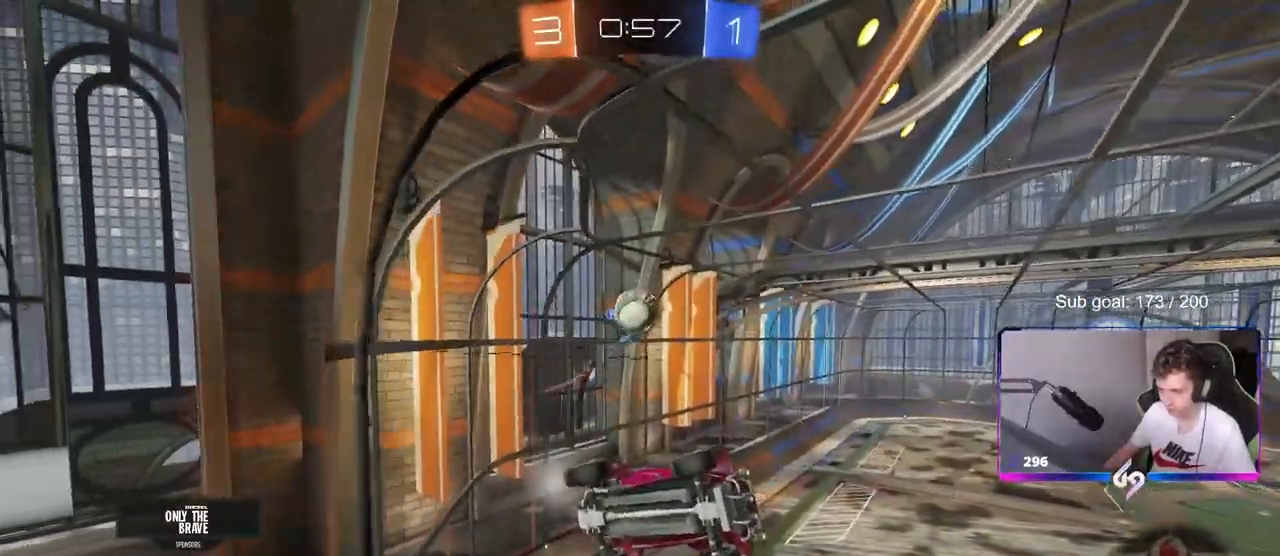
{"keys": [], "mouse": [], "mouse_move": "still", "events": [[83, "a", "down"], [183, "w", "up"], [233, "s", "down"], [367, "s", "up"], [500, "a", "up"]]}
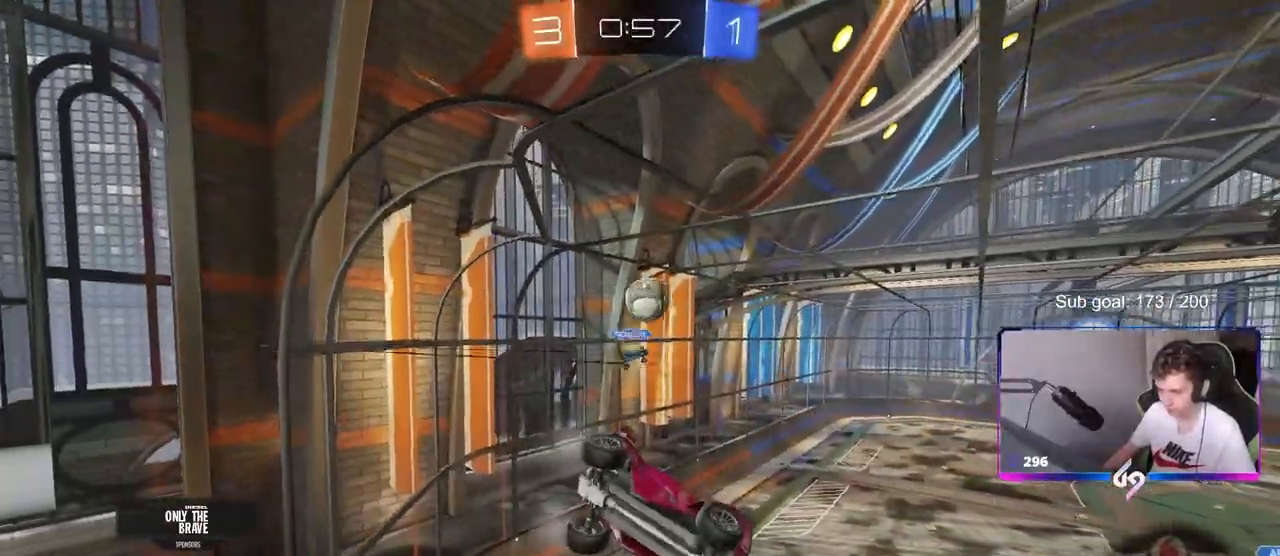
{"keys": ["s"], "mouse": [], "mouse_move": "still", "events": [[50, "w", "down"], [200, "a", "down"], [383, "w", "up"], [433, "s", "down"], [483, "a", "up"]]}
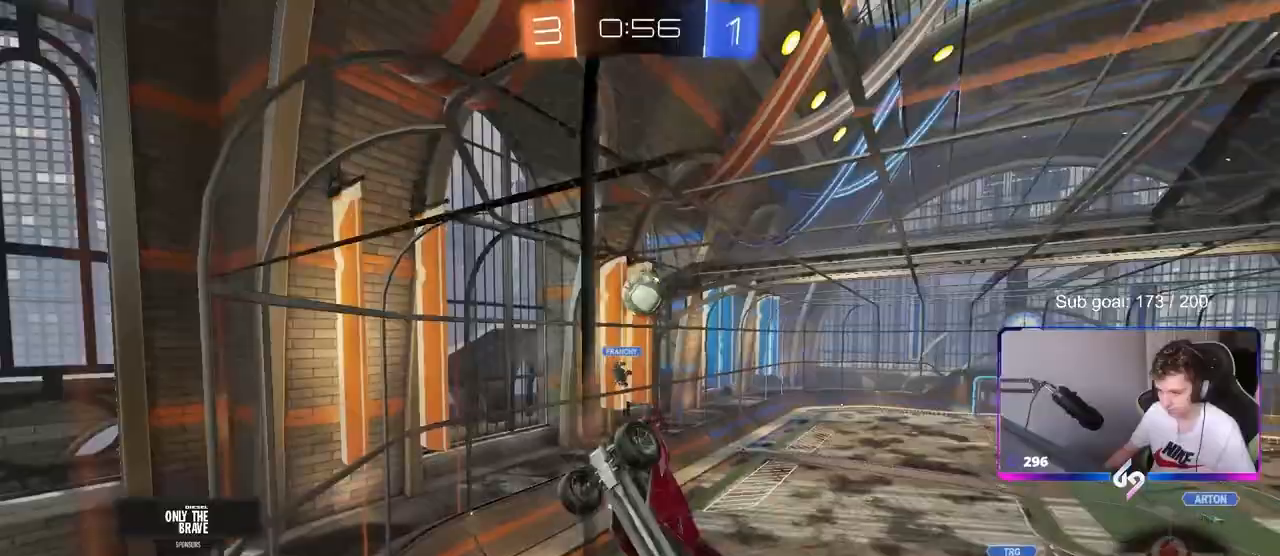
{"keys": ["d", "w"], "mouse": [], "mouse_move": "still", "events": [[67, "s", "up"], [250, "w", "down"], [350, "d", "down"]]}
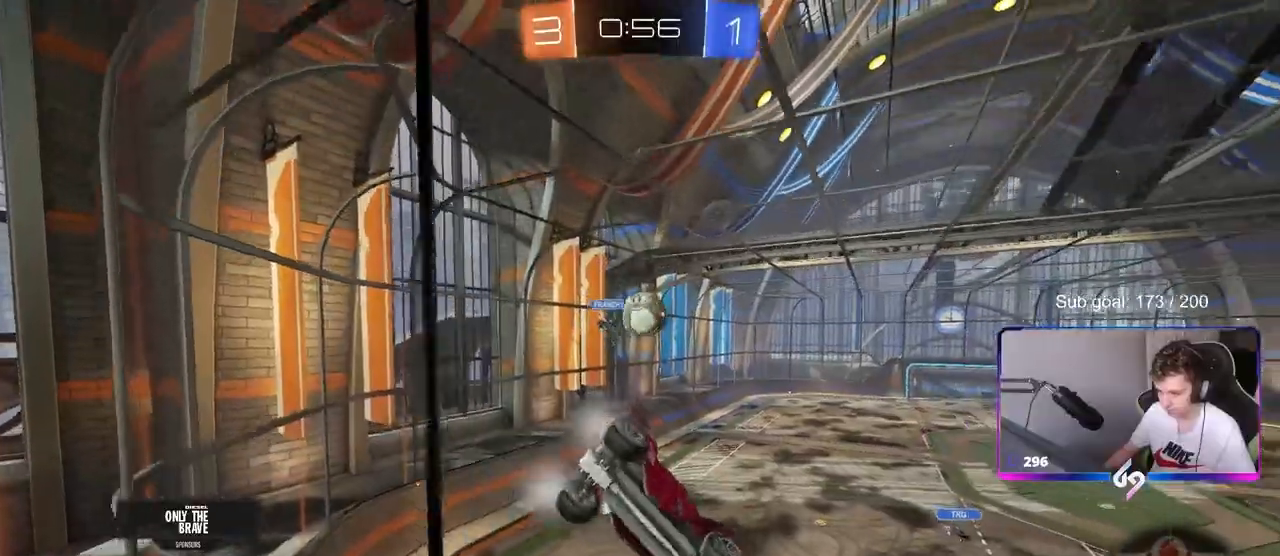
{"keys": ["d"], "mouse": [], "mouse_move": "still", "events": [[33, "d", "up"], [83, "w", "up"], [267, "d", "down"], [267, "s", "down"], [417, "s", "up"]]}
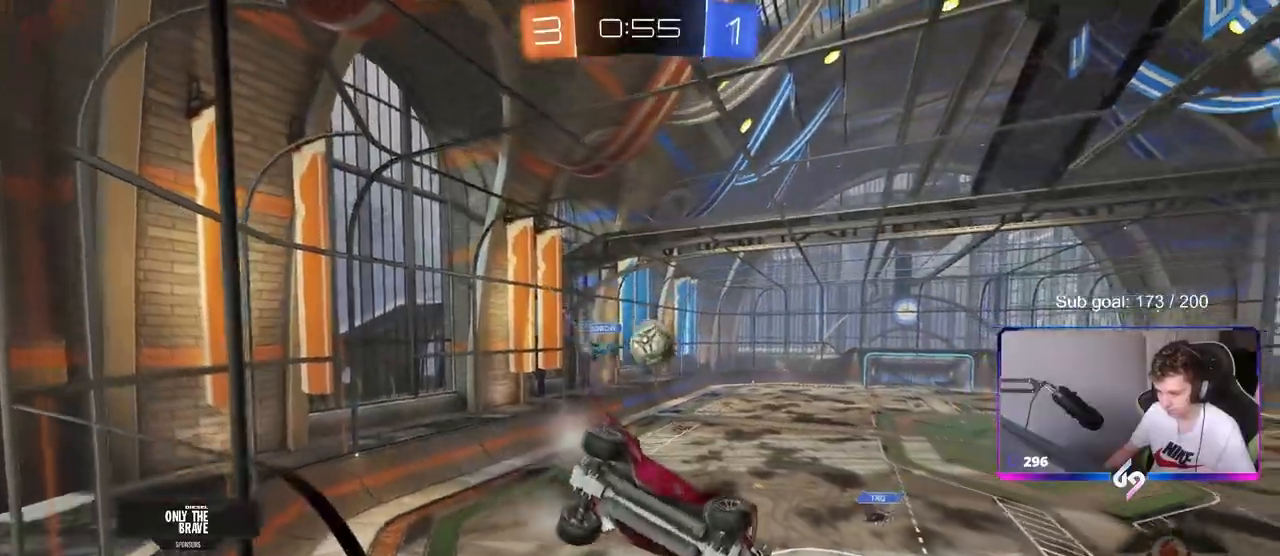
{"keys": ["a", "w"], "mouse": [], "mouse_move": "still", "events": [[50, "d", "up"], [50, "w", "down"], [150, "a", "down"]]}
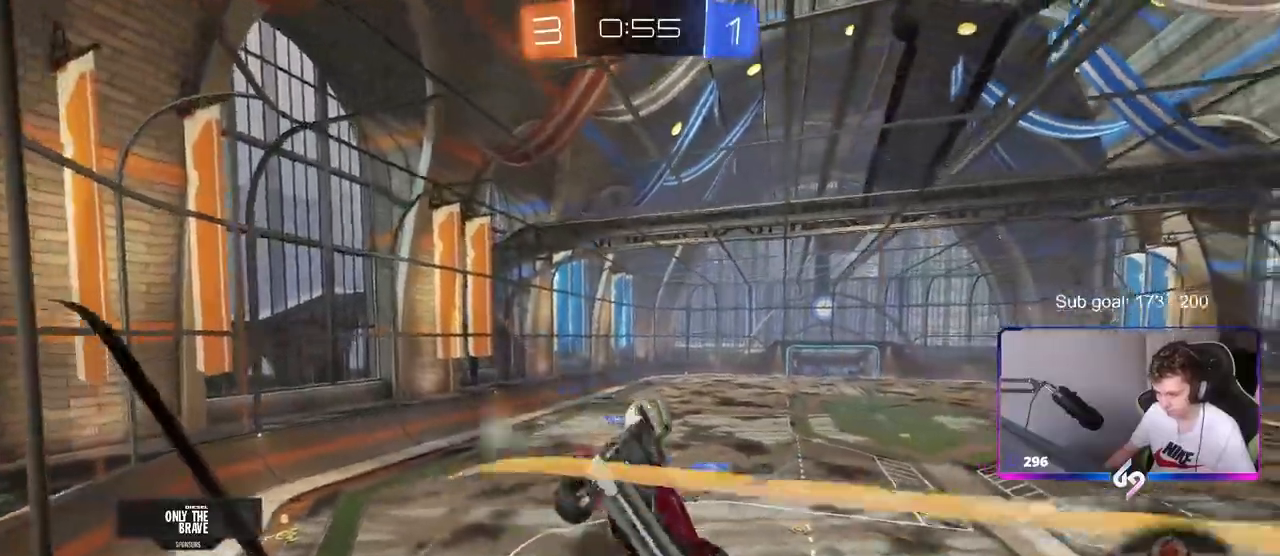
{"keys": [], "mouse": [], "mouse_move": "up", "events": [[17, "a", "up"], [17, "w", "up"], [67, "d", "down"], [67, "mouse_right", "down"], [117, "s", "down"], [400, "a", "down"], [400, "d", "up"], [400, "mouse_right", "up"], [500, "a", "up"], [500, "s", "up"]]}
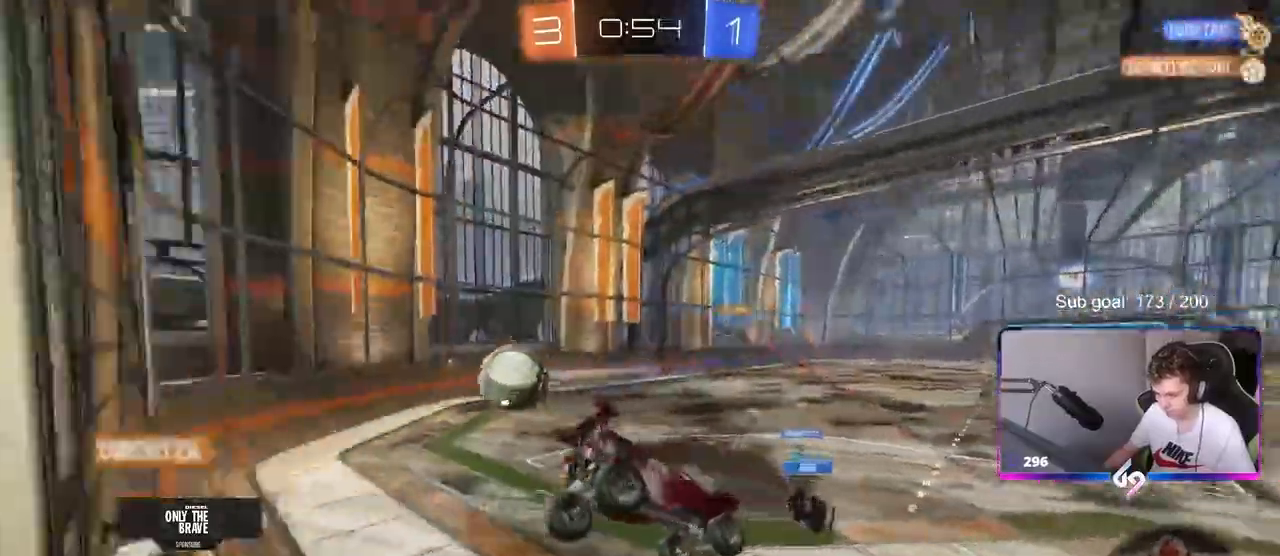
{"keys": ["d", "w"], "mouse": [], "events": [[133, "d", "down"], [167, "shift", "down"], [217, "mouse_right", "down"], [217, "w", "down"], [267, "shift", "up"], [417, "mouse_right", "up"]]}
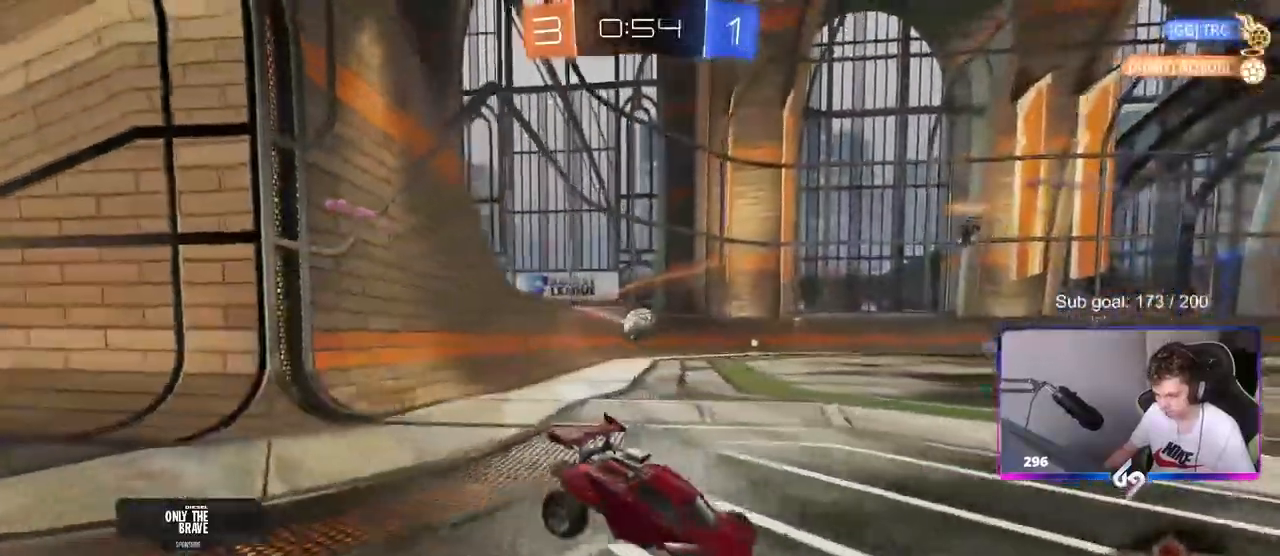
{"keys": ["a", "w"], "mouse": [], "mouse_move": "still", "events": [[50, "a", "down"], [50, "d", "up"], [83, "shift", "down"], [233, "shift", "up"]]}
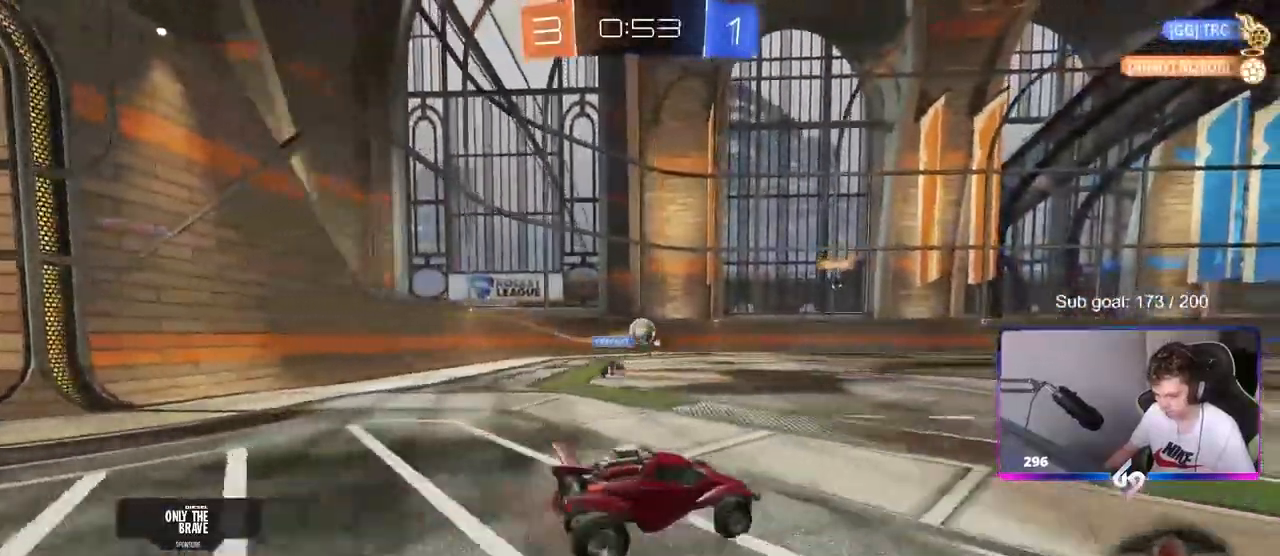
{"keys": ["d", "shift", "w"], "mouse": [], "mouse_move": "still", "events": [[300, "a", "up"], [350, "d", "down"], [483, "shift", "down"]]}
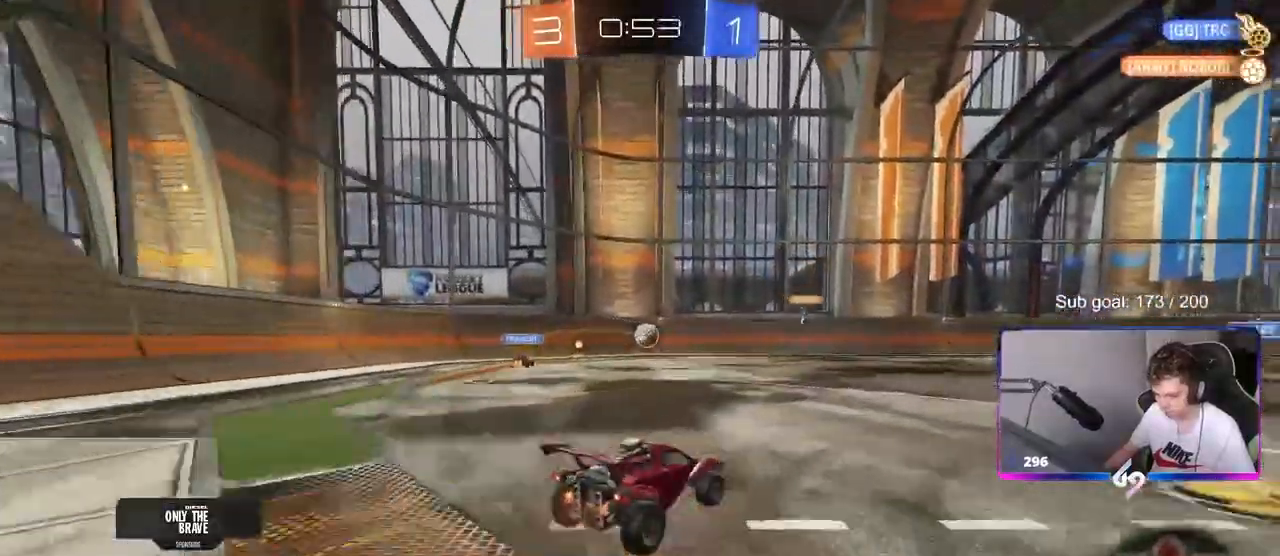
{"keys": ["a", "shift", "w"], "mouse": [], "mouse_move": "still", "events": [[83, "shift", "up"], [367, "d", "up"], [417, "a", "down"], [417, "shift", "down"]]}
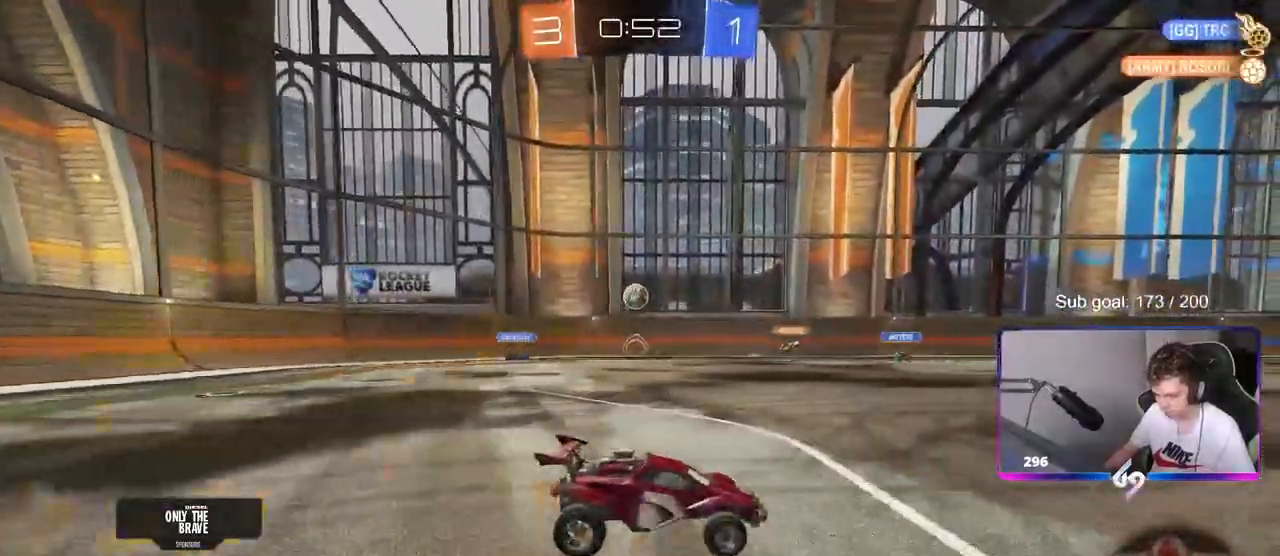
{"keys": ["a", "w"], "mouse": [], "mouse_move": "still", "events": [[50, "shift", "up"]]}
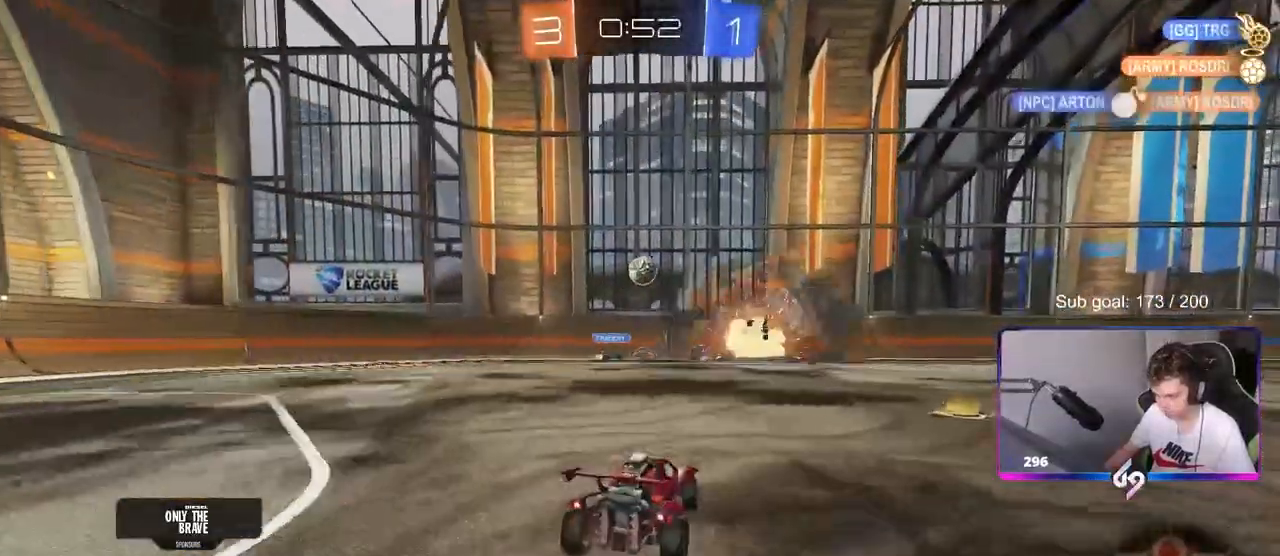
{"keys": ["d", "w"], "mouse": [], "mouse_move": "still", "events": [[267, "a", "up"], [267, "d", "down"]]}
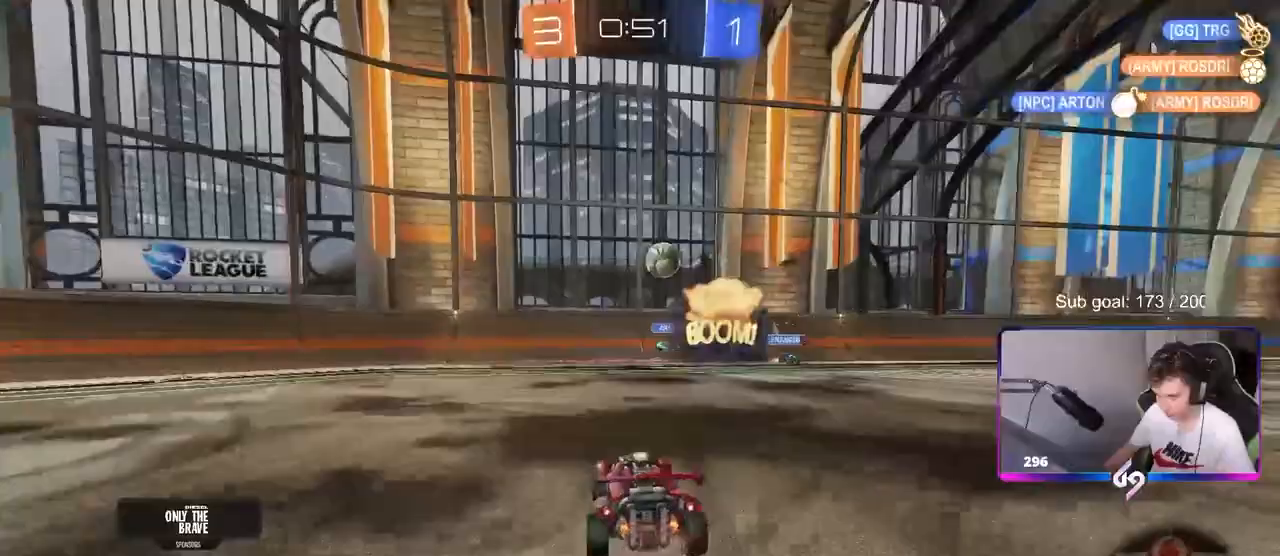
{"keys": ["w"], "mouse": ["left"], "mouse_move": "still", "events": [[83, "d", "up"], [233, "d", "down"], [317, "mouse_left", "down"], [367, "d", "up"]]}
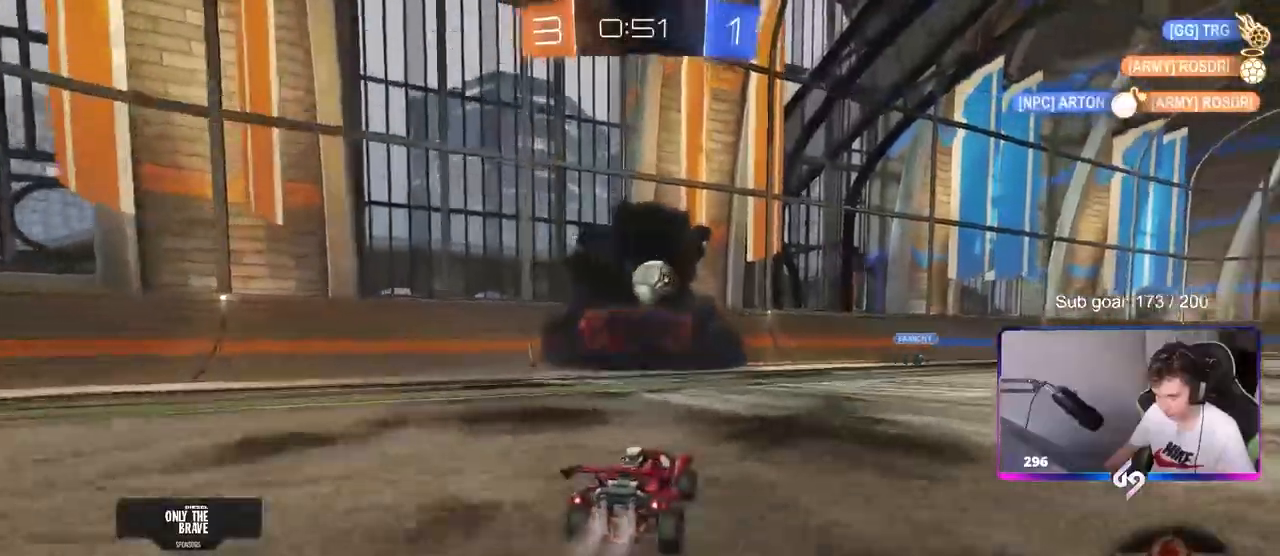
{"keys": ["d", "shift", "w"], "mouse": [], "mouse_move": "still", "events": [[183, "mouse_left", "up"], [233, "d", "down"], [283, "d", "up"], [333, "d", "down"], [467, "shift", "down"]]}
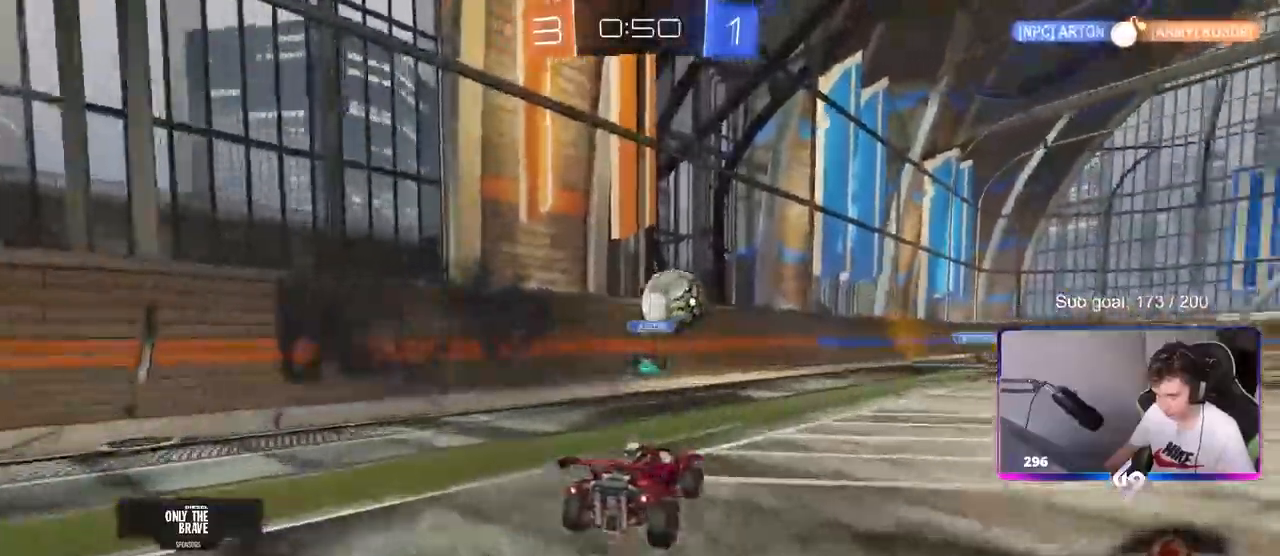
{"keys": ["w"], "mouse": ["left"], "mouse_move": "still", "events": [[17, "shift", "up"], [67, "d", "up"], [150, "mouse_left", "down"]]}